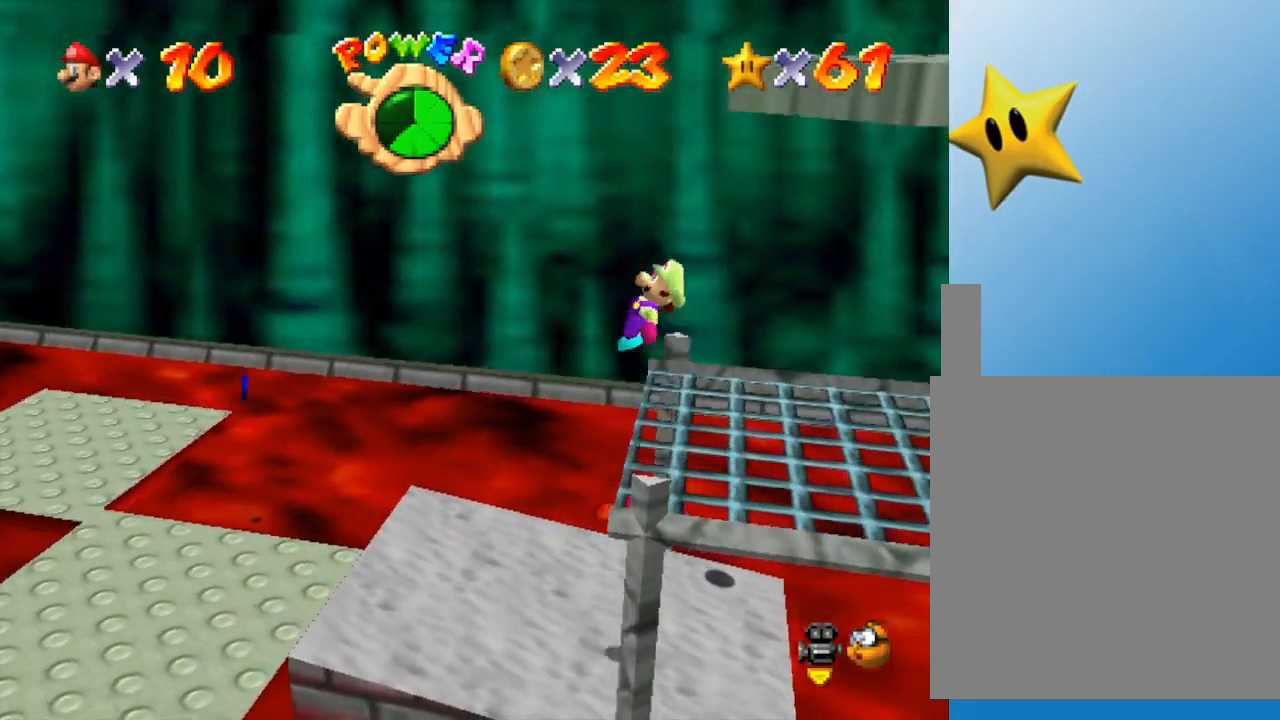
Gameplay with a controller (Nintendo layout); each line is a JSON object with the inputs held at the frame after it. "events" lists button and stick changes between this image and that frame as [ms after this image, input, new state], when the widget could be followed in between. Not read: L3 R3.
{"buttons": [], "left_stick": "down-left", "events": [[100, "Z", "up"], [500, "left_stick", "down-left"]]}
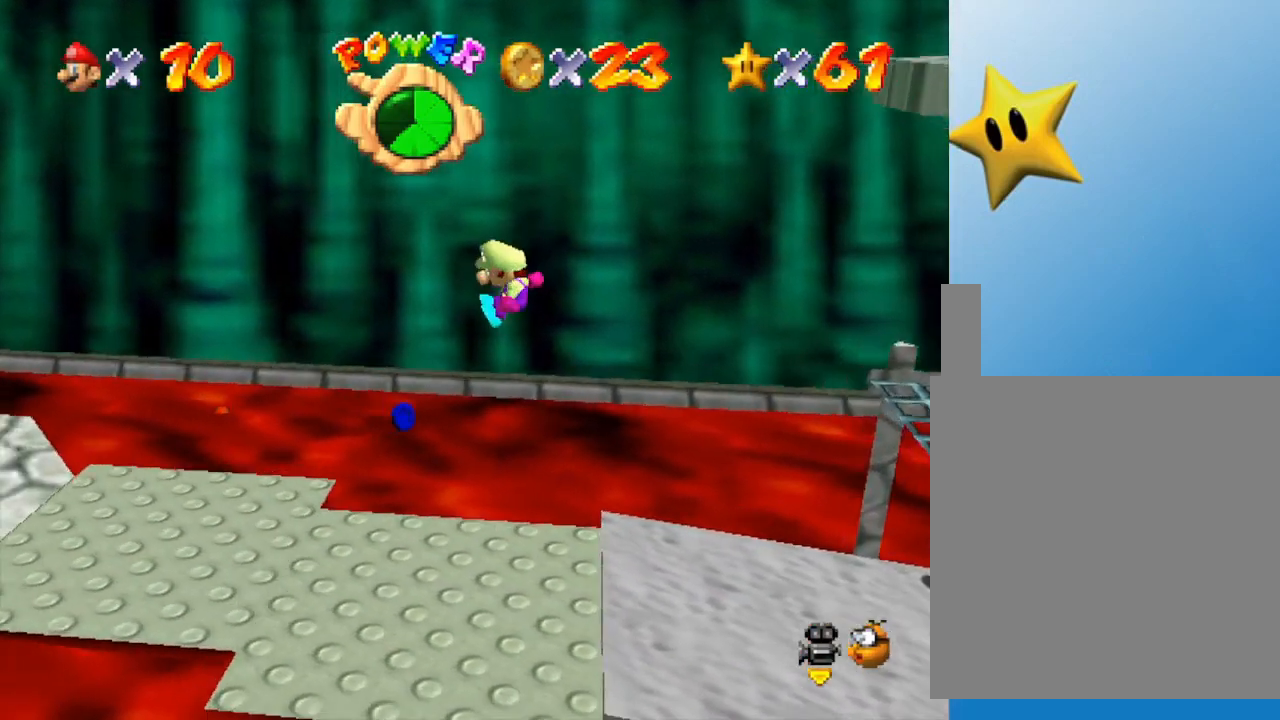
{"buttons": [], "left_stick": "left", "events": [[350, "left_stick", "left"]]}
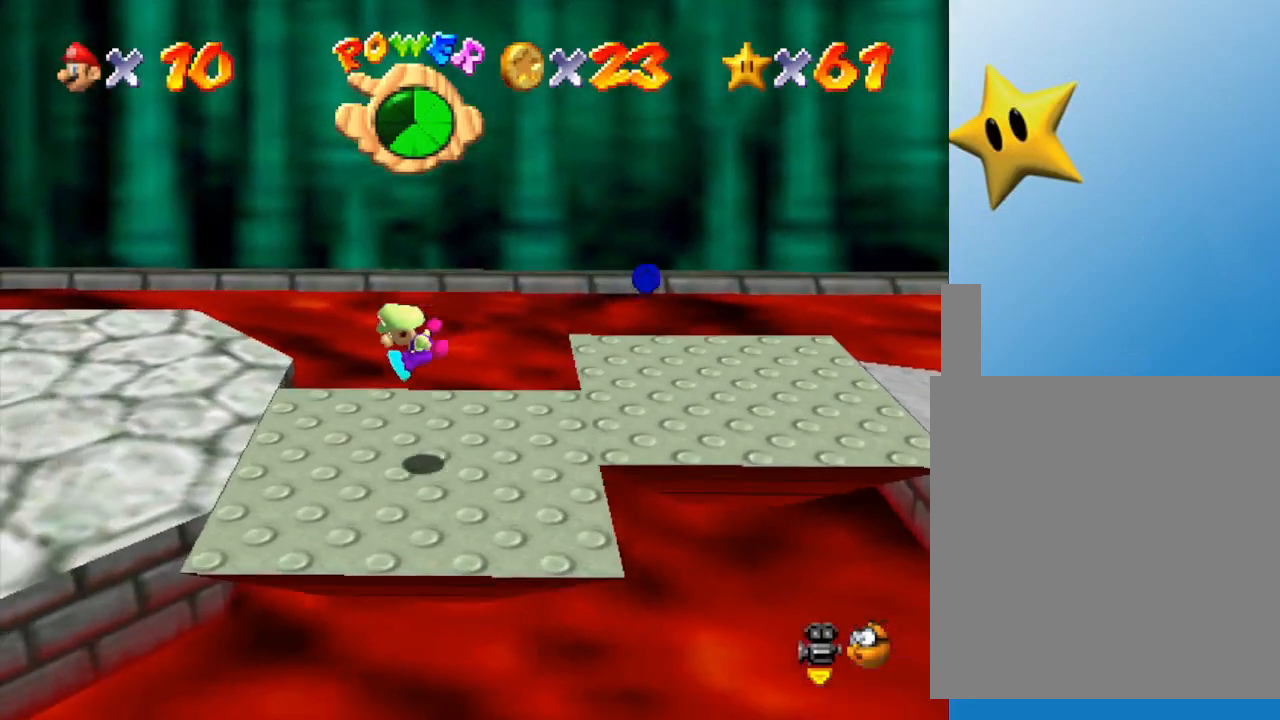
{"buttons": ["B"], "left_stick": "left", "events": [[450, "B", "down"]]}
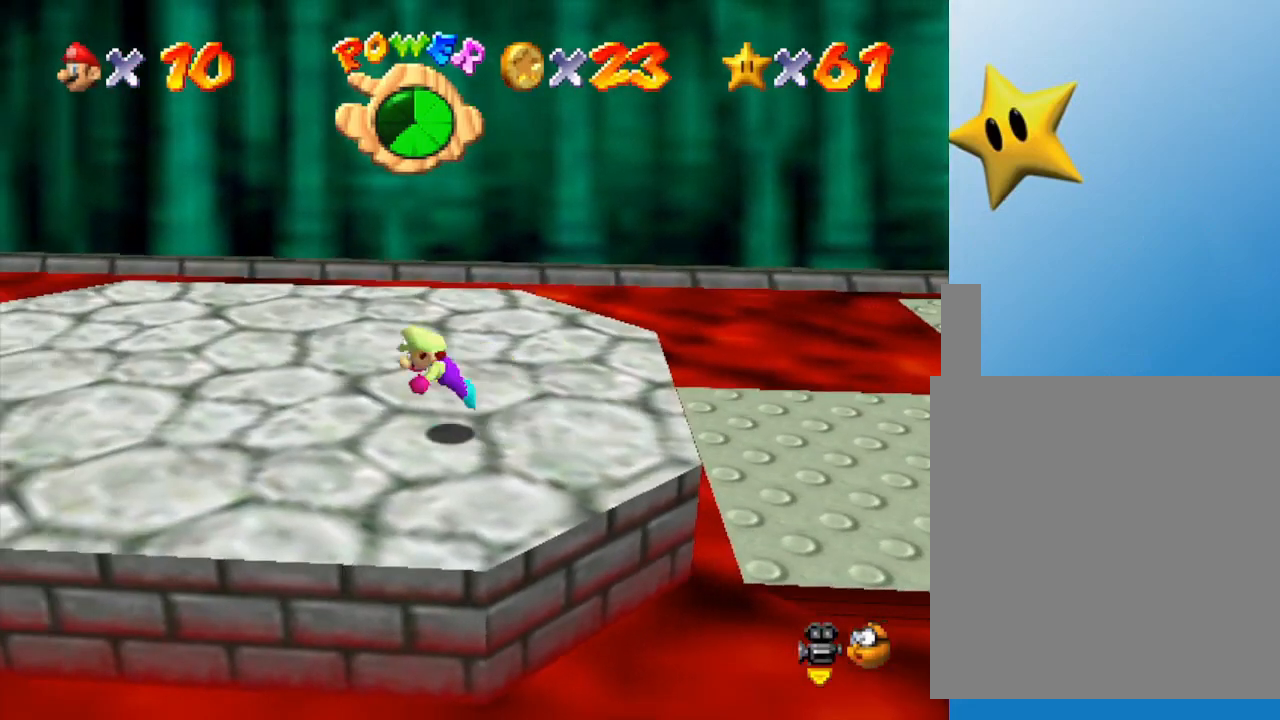
{"buttons": [], "left_stick": "up-left", "events": [[17, "B", "up"], [367, "A", "down"], [417, "A", "up"], [450, "left_stick", "up-left"]]}
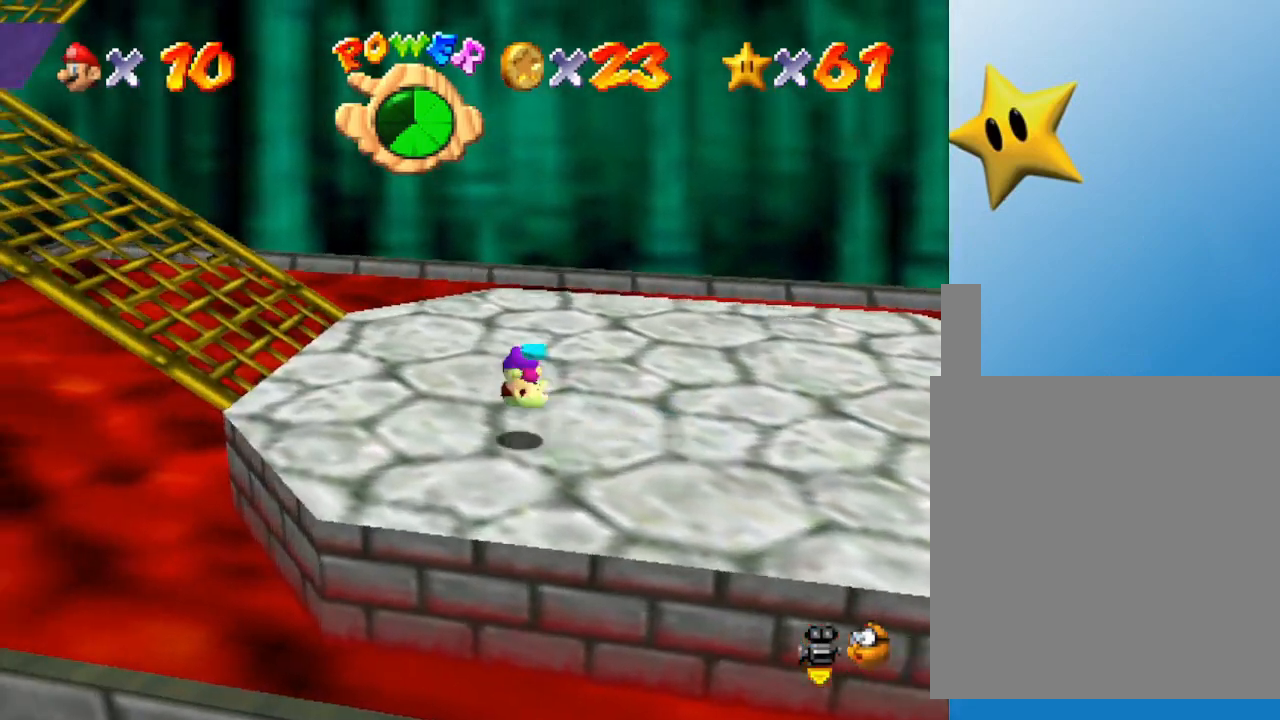
{"buttons": [], "left_stick": "up-left", "events": []}
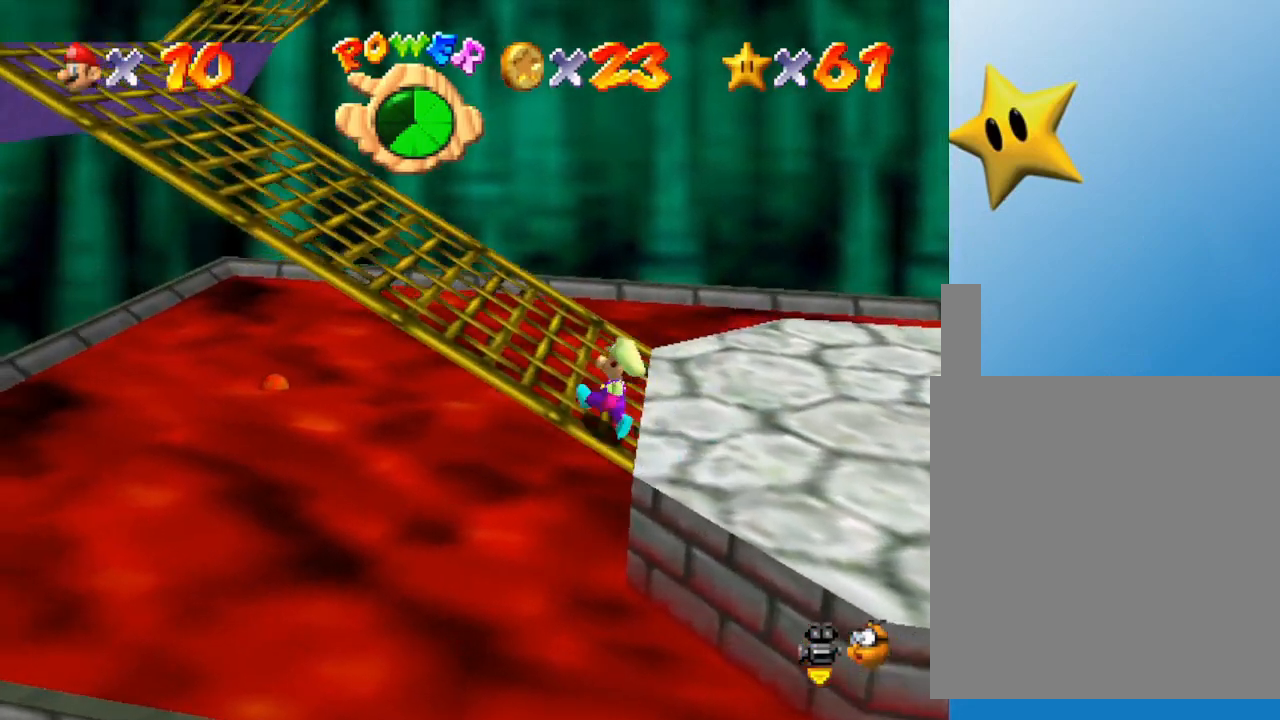
{"buttons": [], "left_stick": "left", "events": [[267, "left_stick", "left"]]}
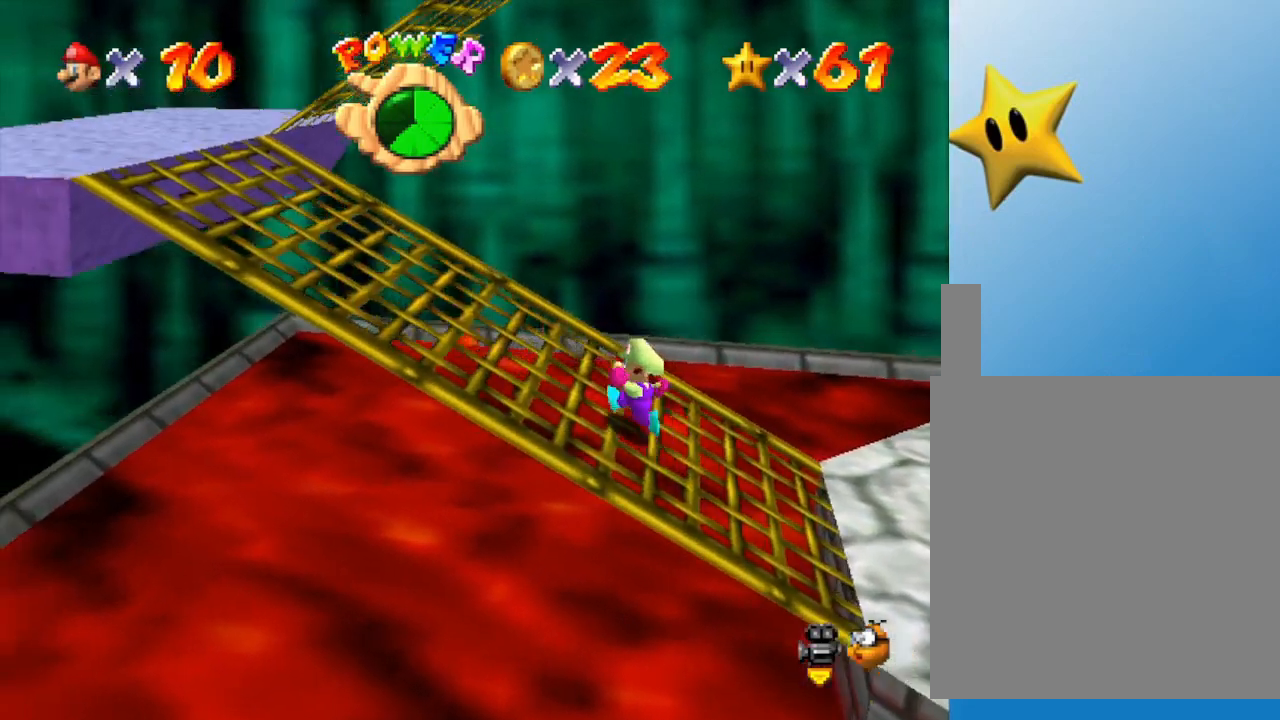
{"buttons": [], "left_stick": "left", "events": [[50, "A", "down"], [117, "A", "up"], [283, "B", "down"], [417, "B", "up"]]}
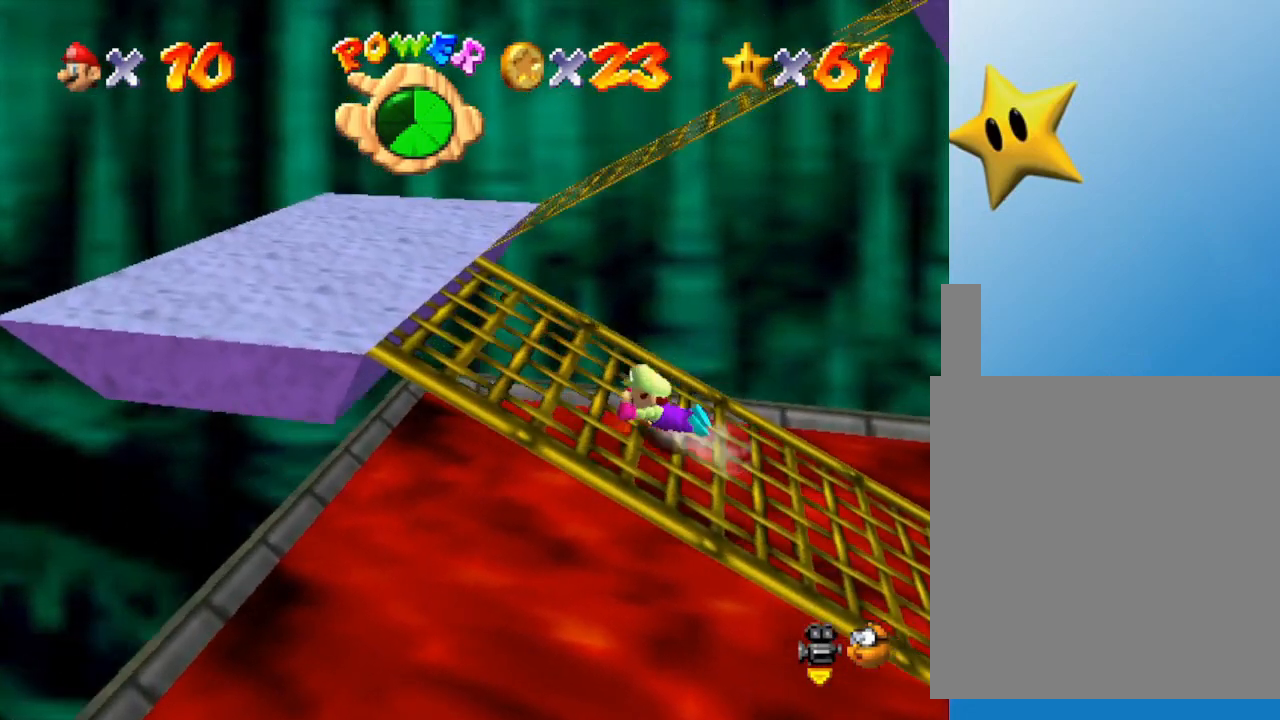
{"buttons": [], "left_stick": "left", "events": [[133, "A", "down"], [217, "A", "up"]]}
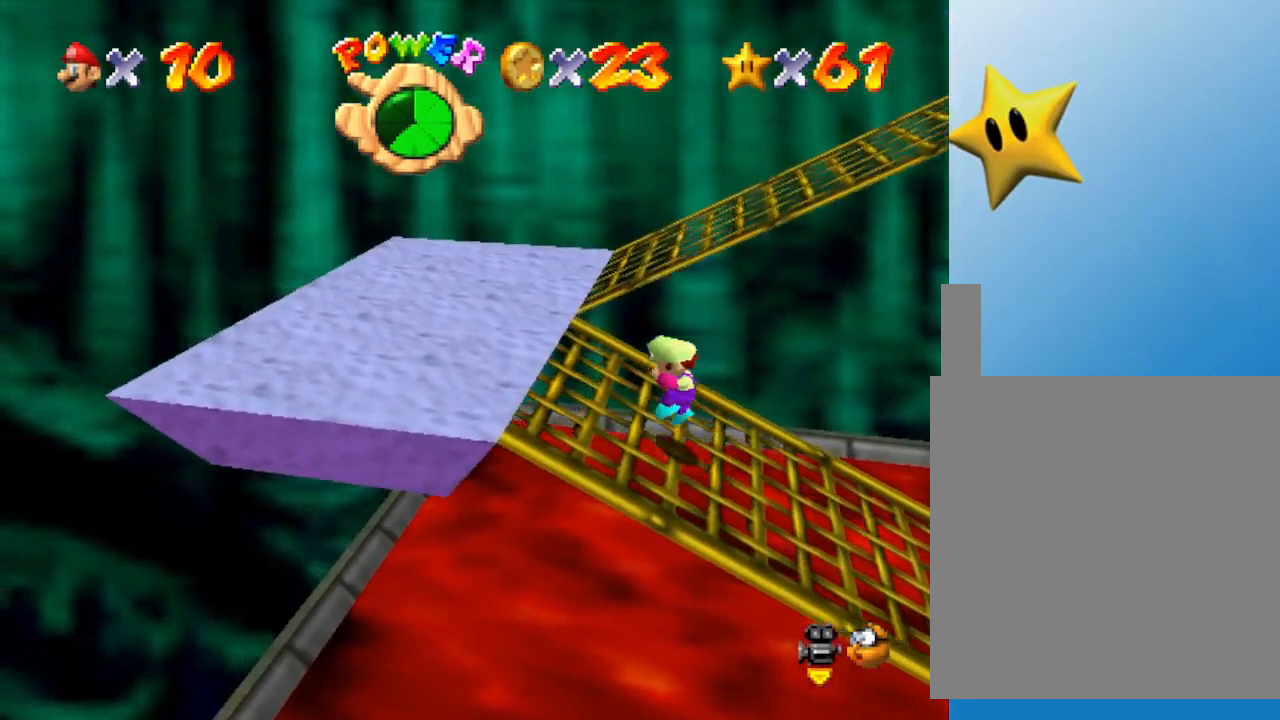
{"buttons": [], "left_stick": "up-left", "events": [[483, "left_stick", "up-left"]]}
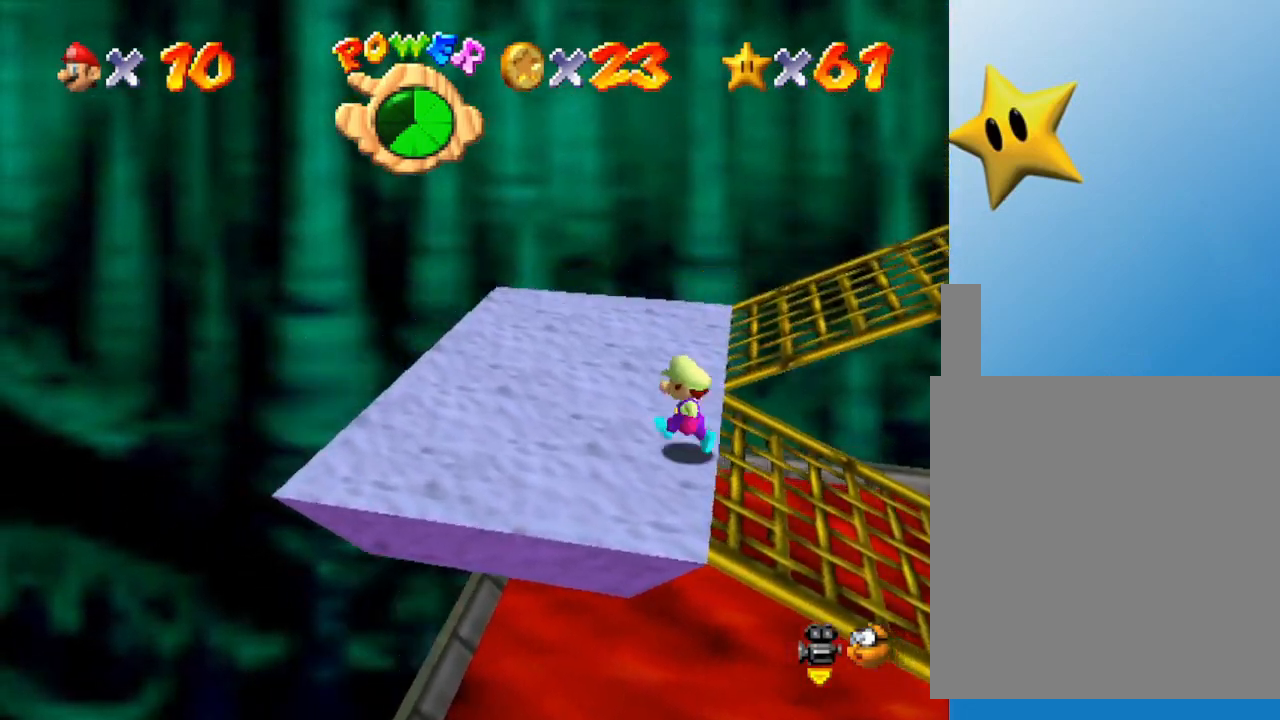
{"buttons": [], "left_stick": "up", "events": [[200, "left_stick", "up"]]}
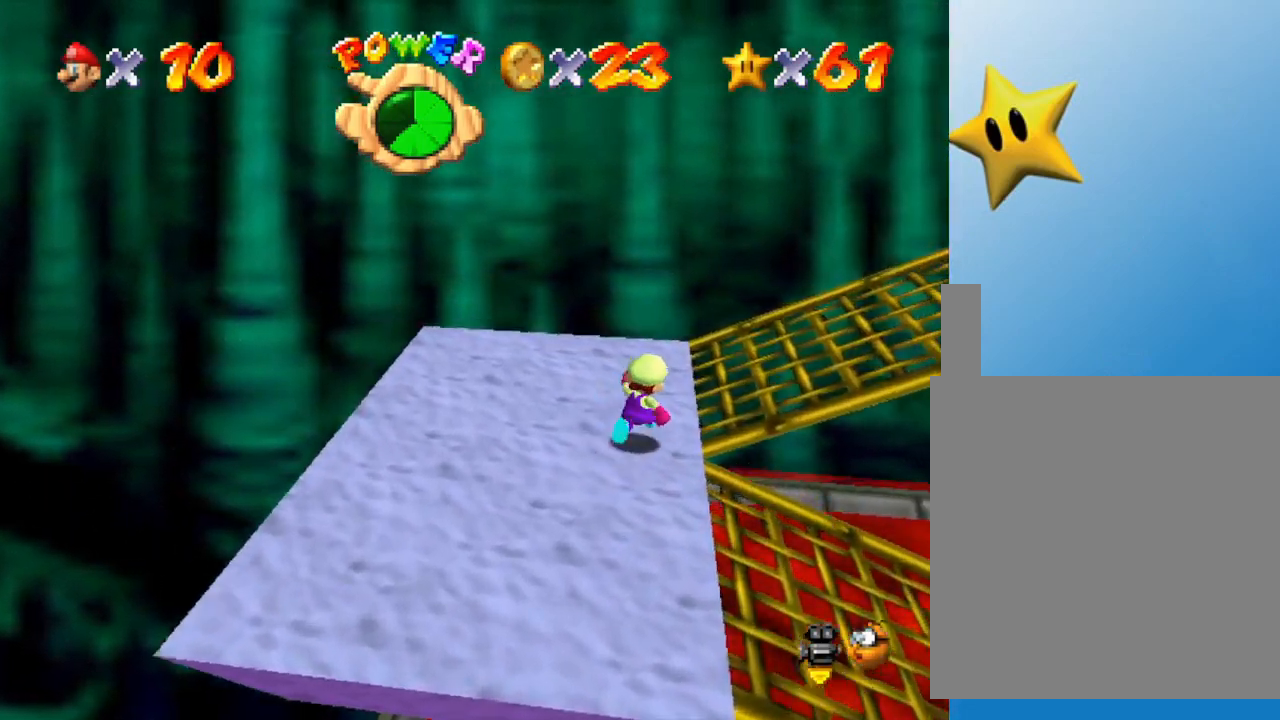
{"buttons": [], "left_stick": "right", "events": [[17, "left_stick", "up-right"], [150, "left_stick", "right"]]}
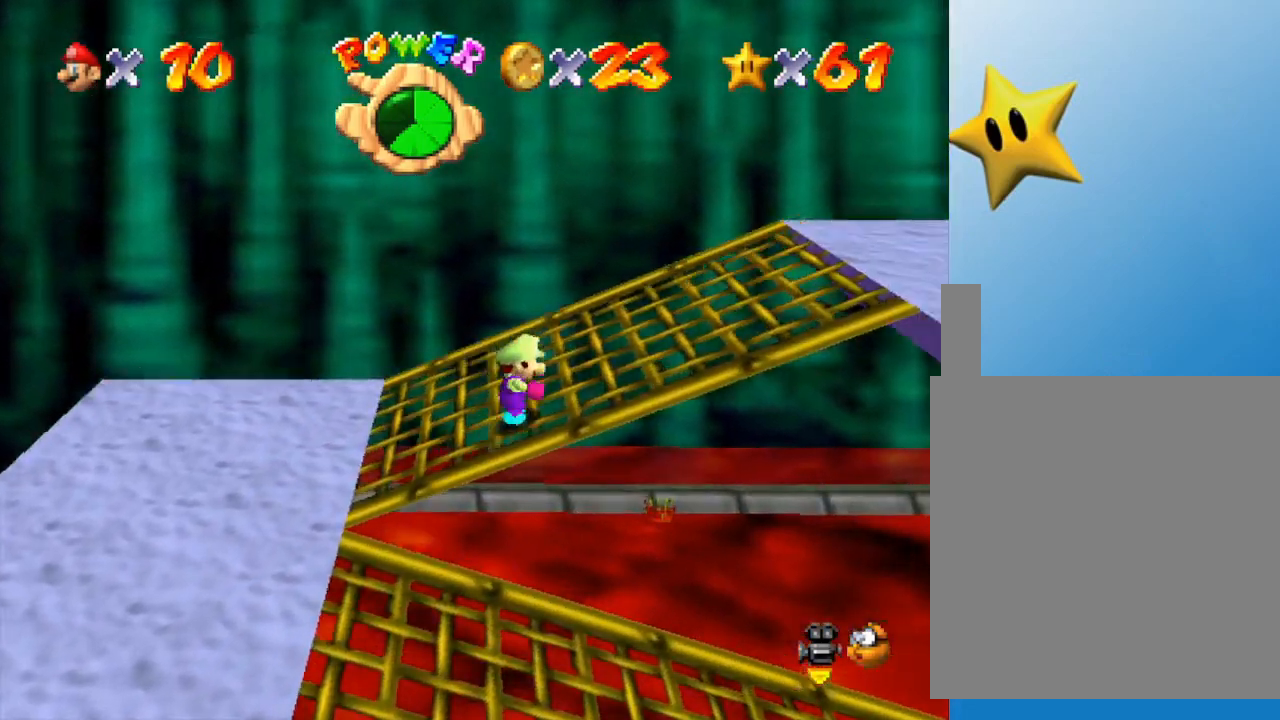
{"buttons": [], "left_stick": "right", "events": []}
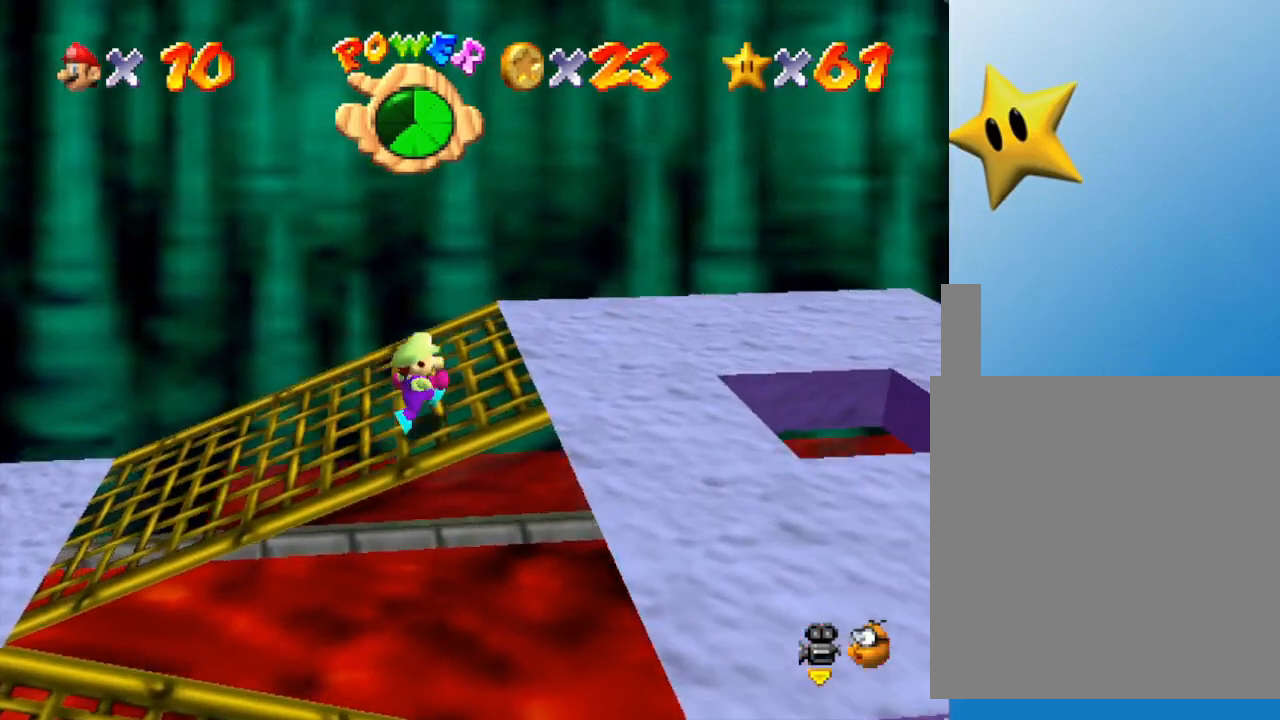
{"buttons": [], "left_stick": "down-right", "events": [[133, "left_stick", "down-right"]]}
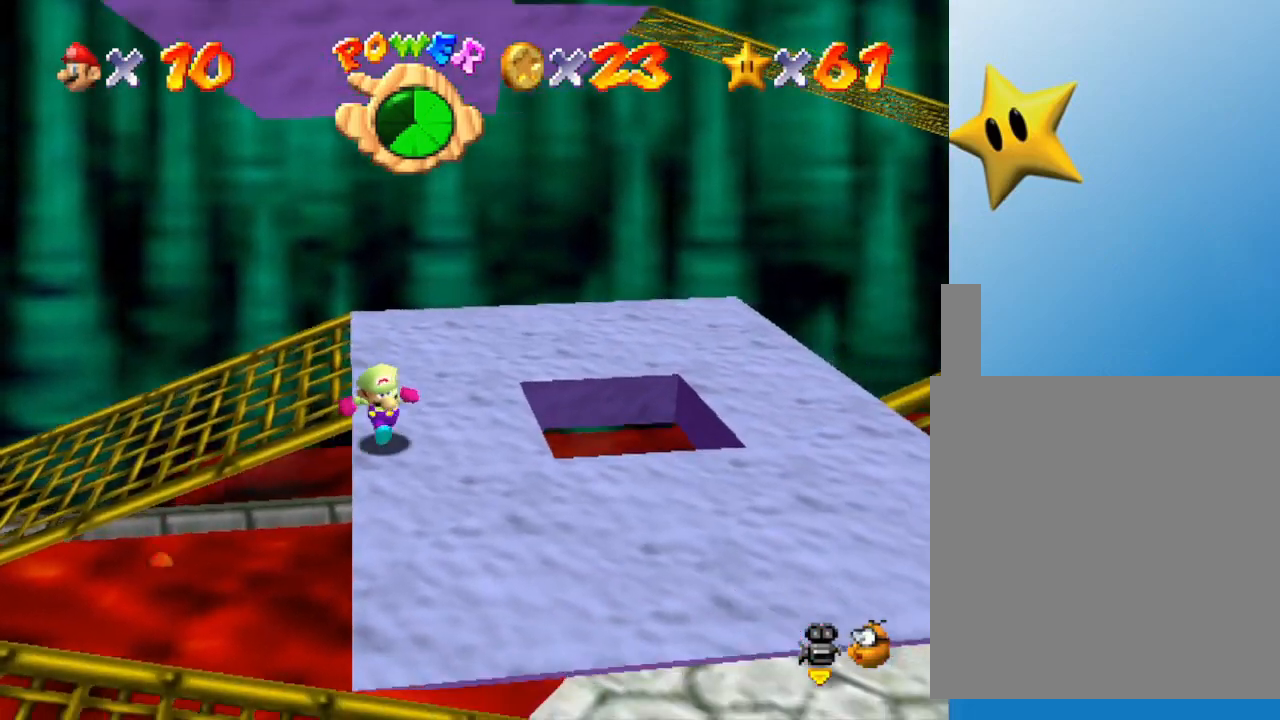
{"buttons": [], "left_stick": "right", "events": [[450, "left_stick", "right"]]}
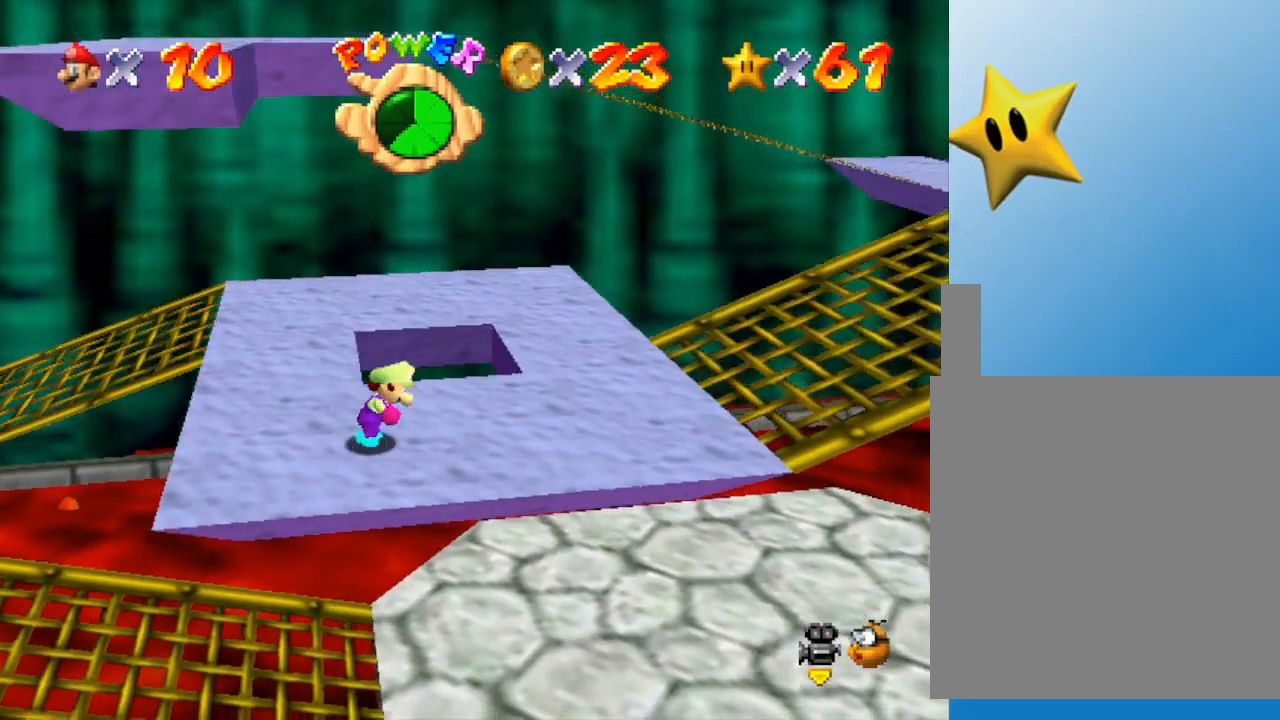
{"buttons": ["A"], "left_stick": "up-left", "events": [[117, "left_stick", "left"], [200, "A", "down"], [300, "left_stick", "up-left"]]}
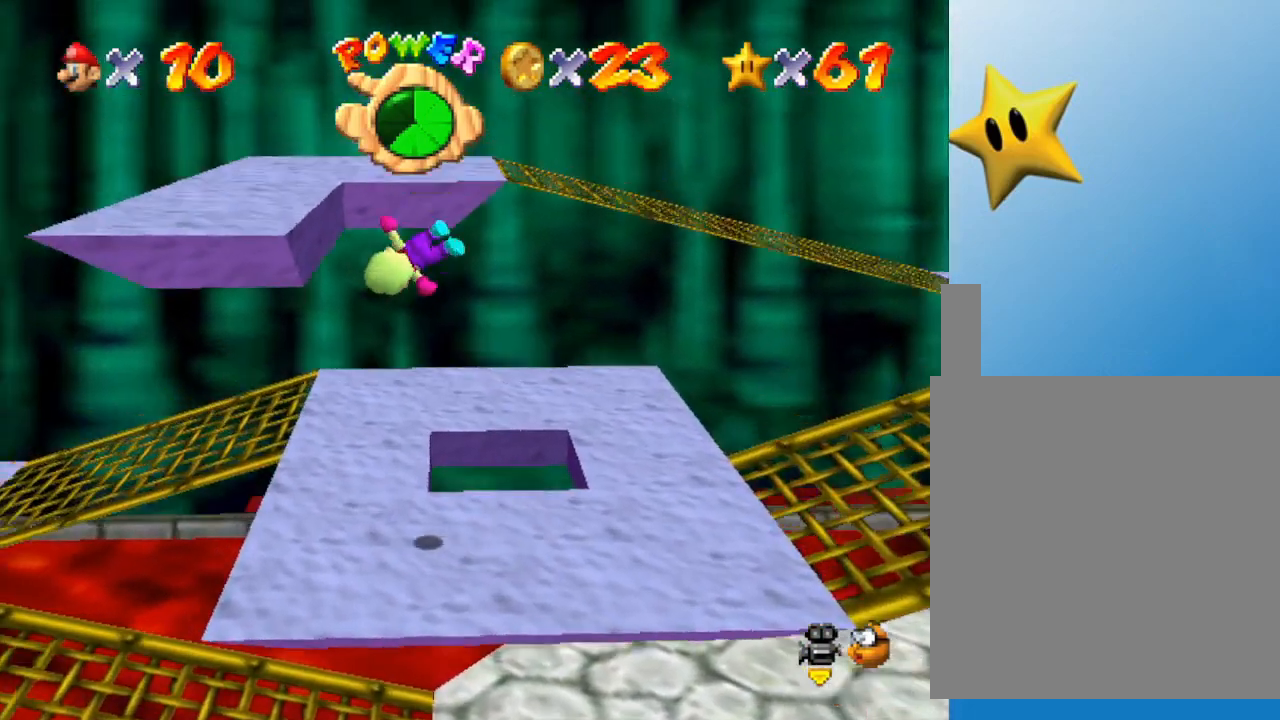
{"buttons": [], "left_stick": "center", "events": [[117, "A", "up"], [267, "left_stick", "center"]]}
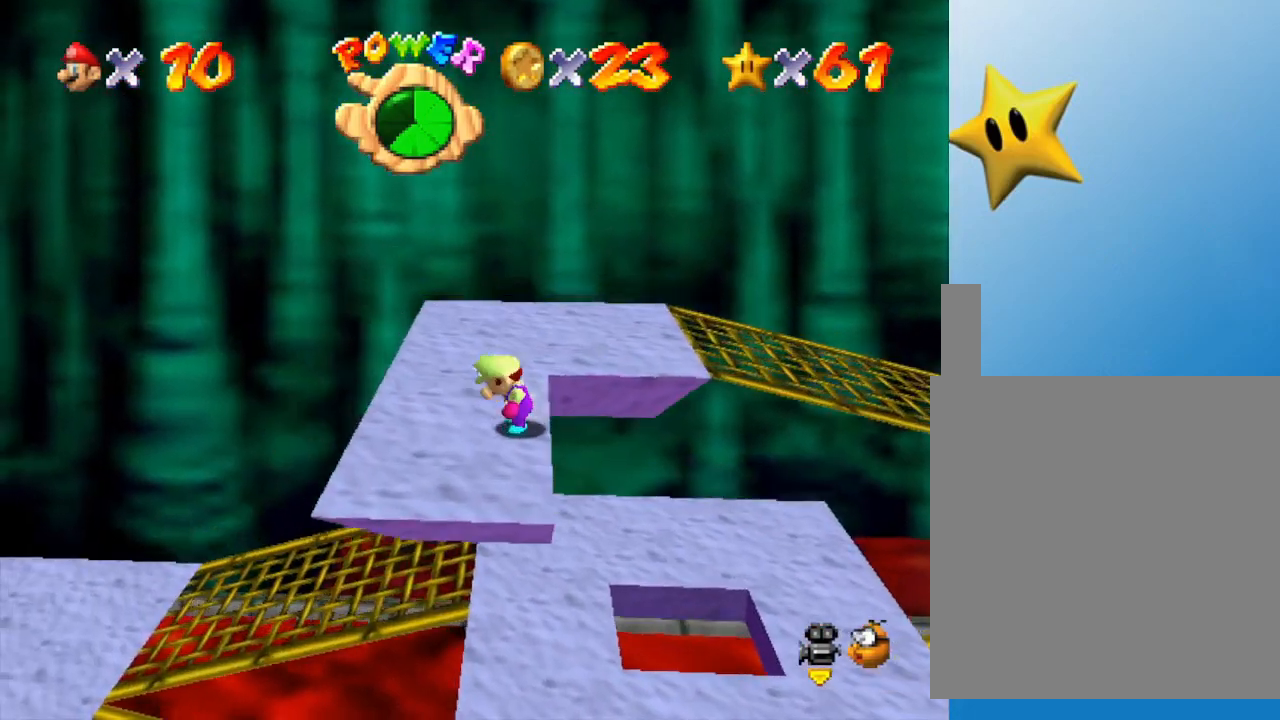
{"buttons": [], "left_stick": "left", "events": [[450, "left_stick", "left"]]}
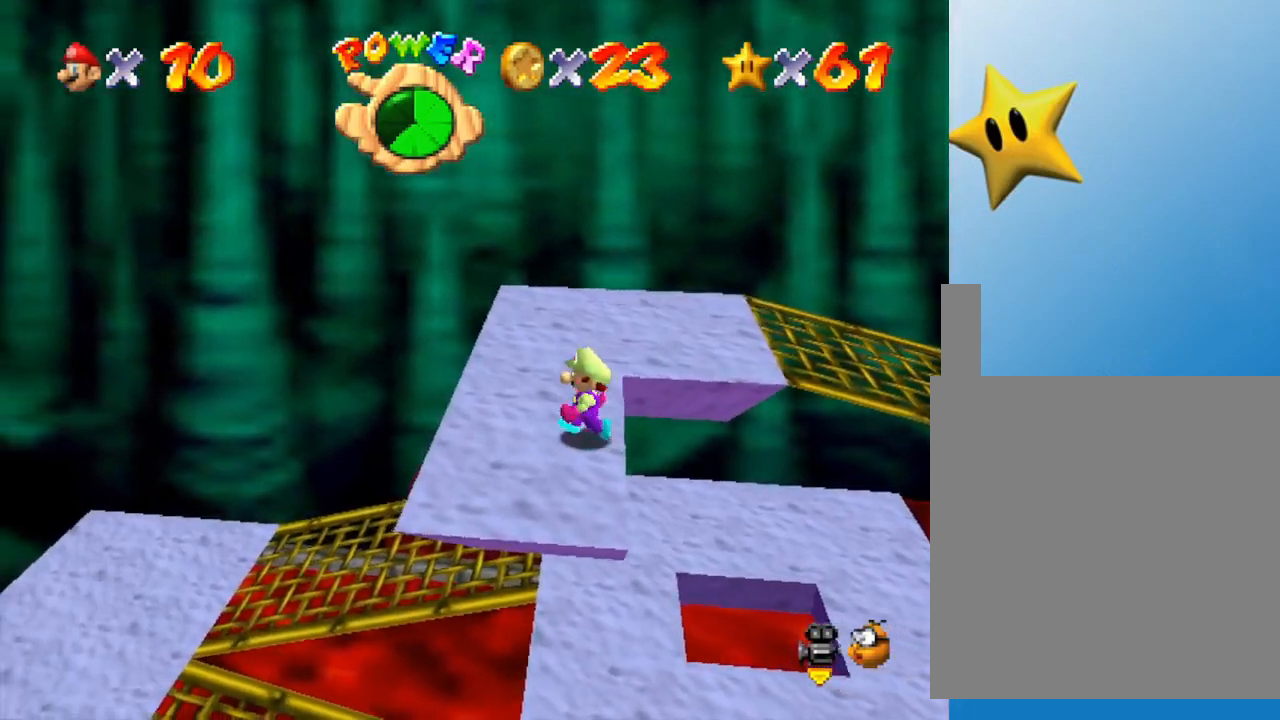
{"buttons": [], "left_stick": "center", "events": [[17, "left_stick", "center"]]}
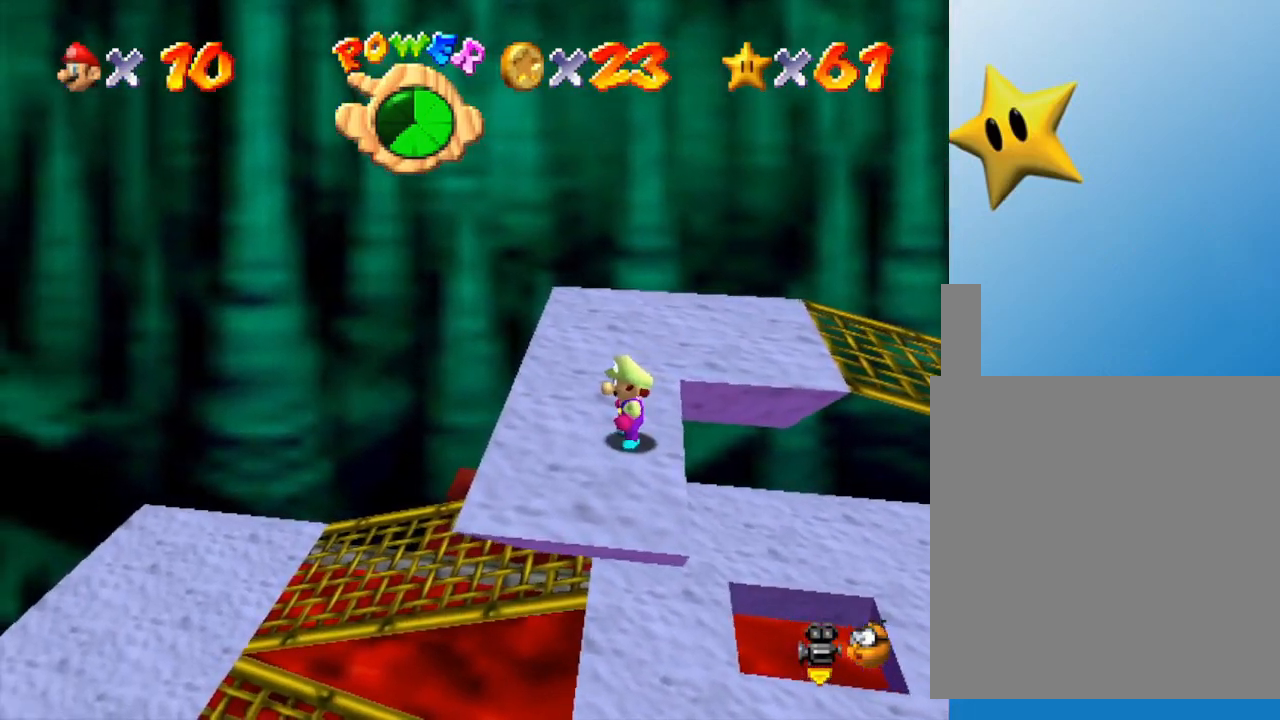
{"buttons": [], "left_stick": "center", "events": []}
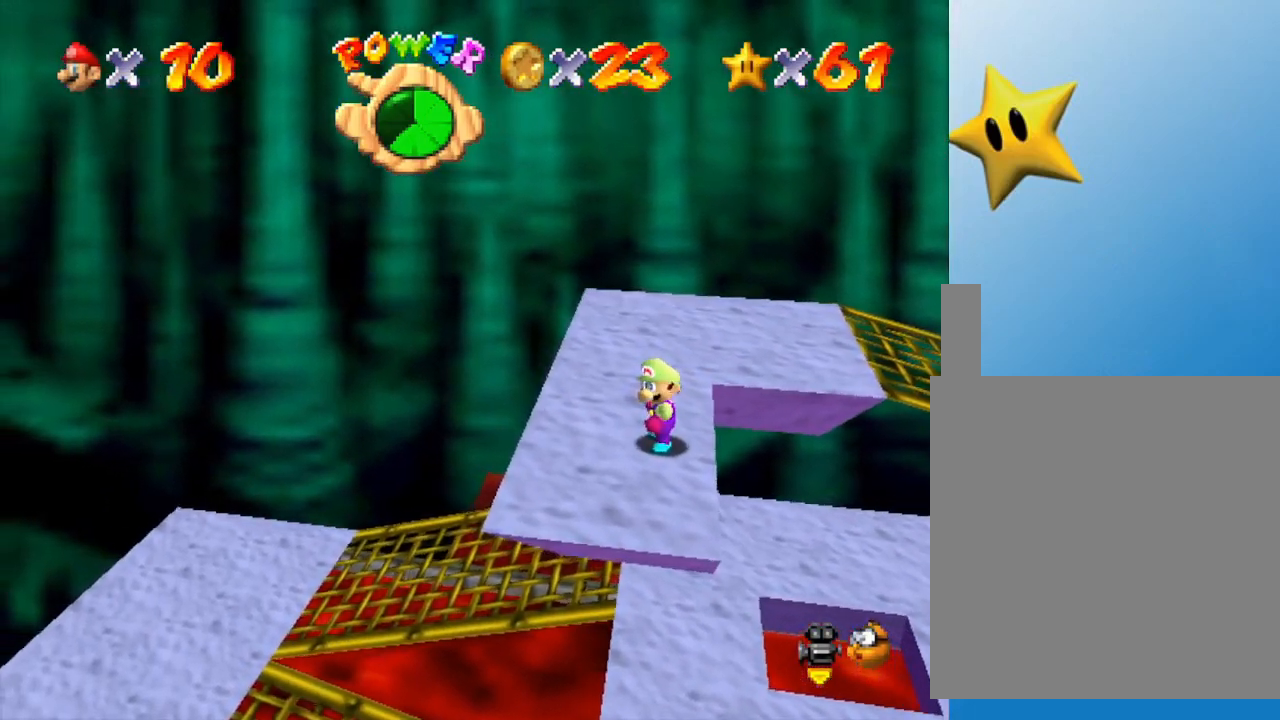
{"buttons": [], "left_stick": "center", "events": []}
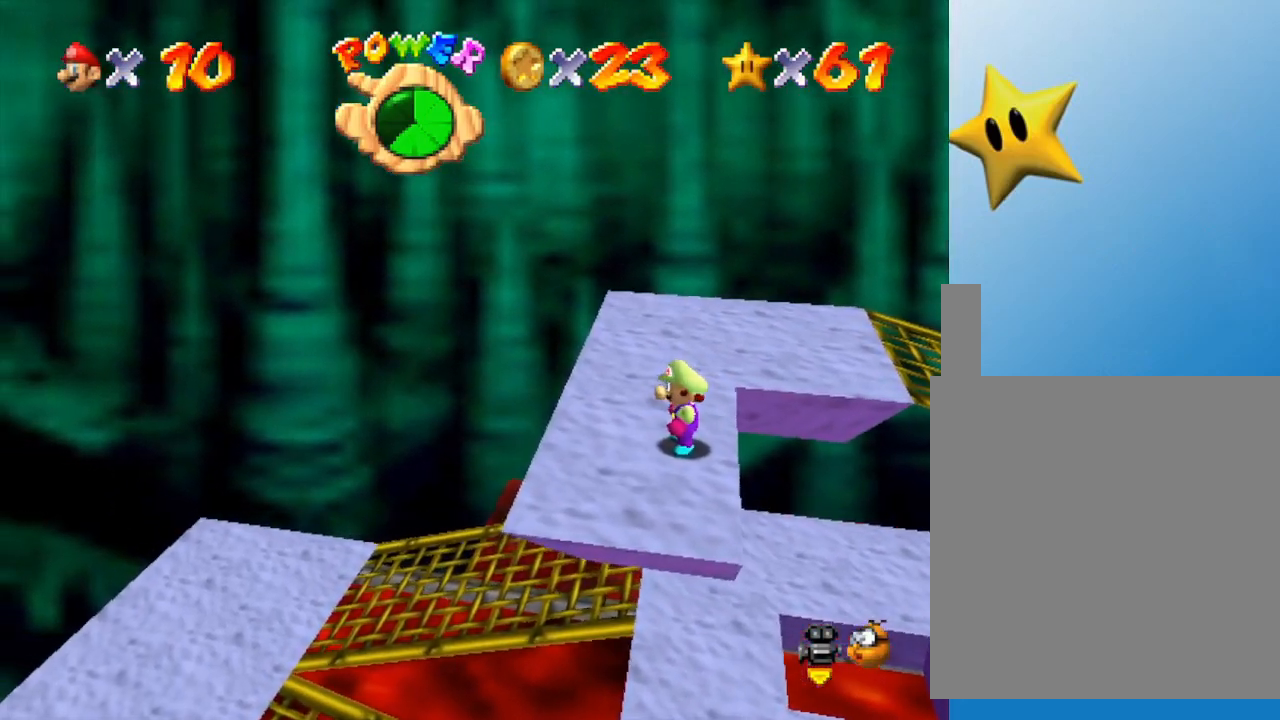
{"buttons": [], "left_stick": "center", "events": []}
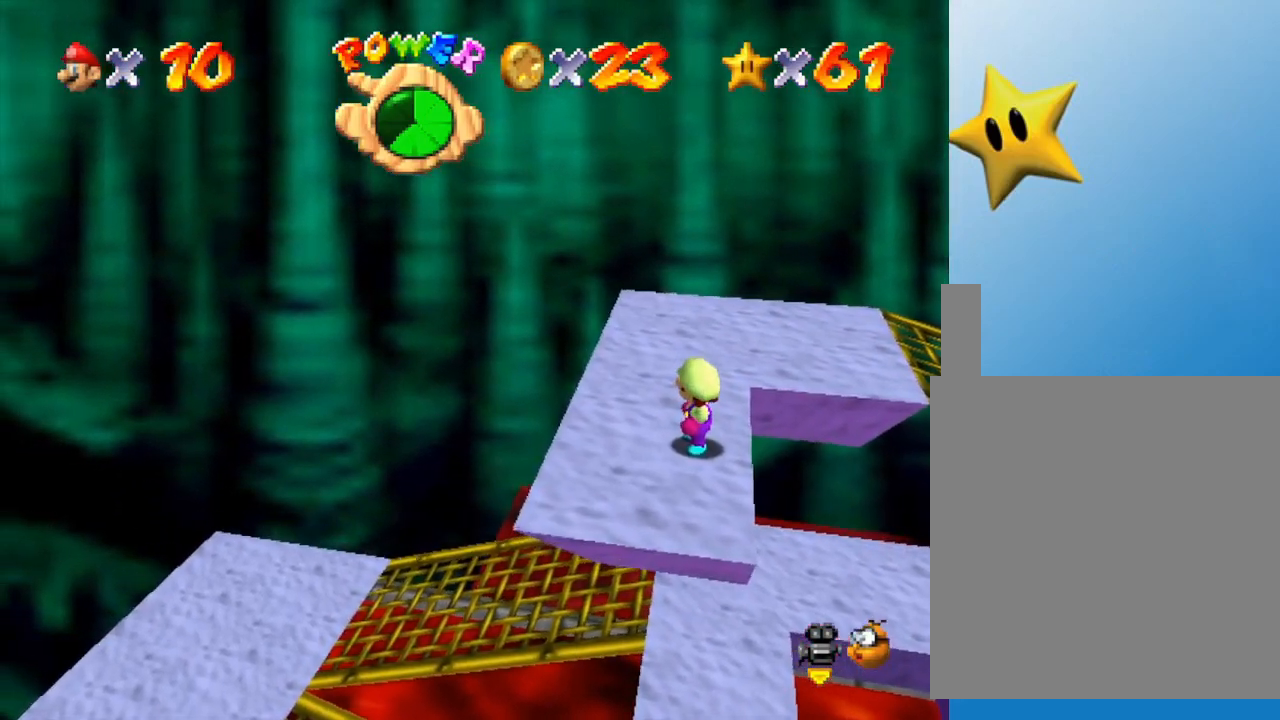
{"buttons": [], "left_stick": "center", "events": []}
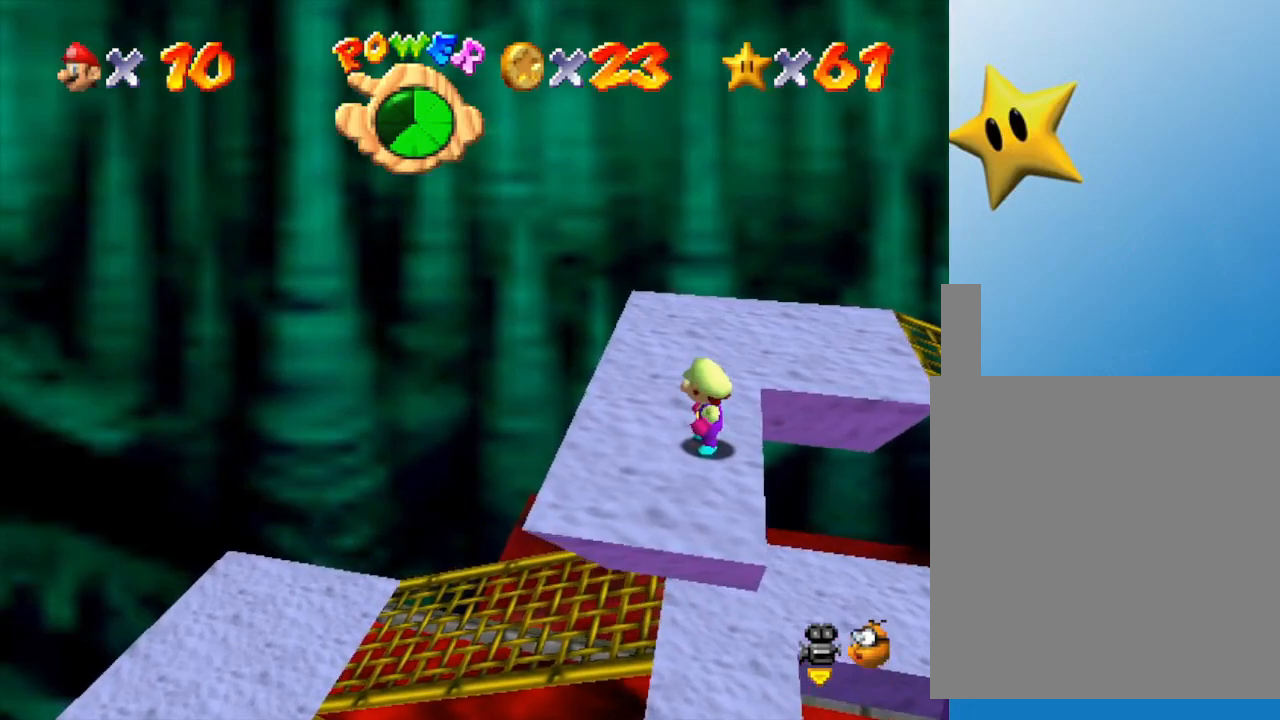
{"buttons": [], "left_stick": "center", "events": []}
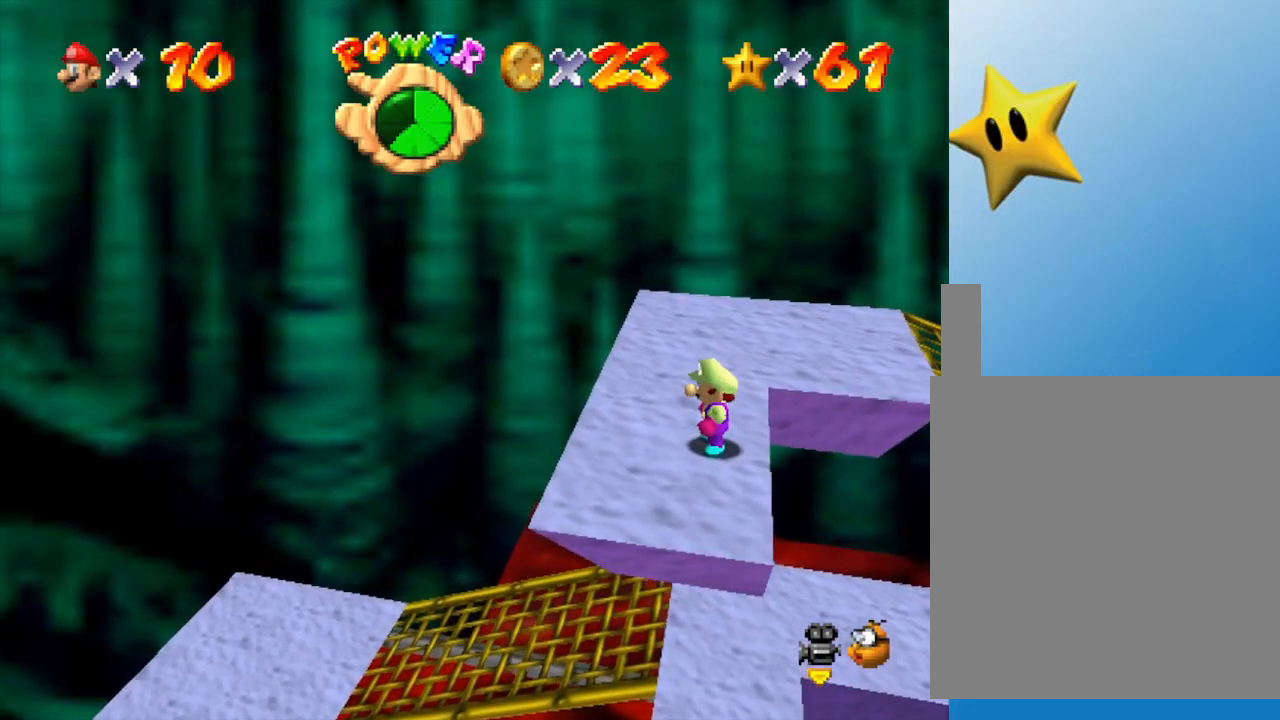
{"buttons": [], "left_stick": "center", "events": []}
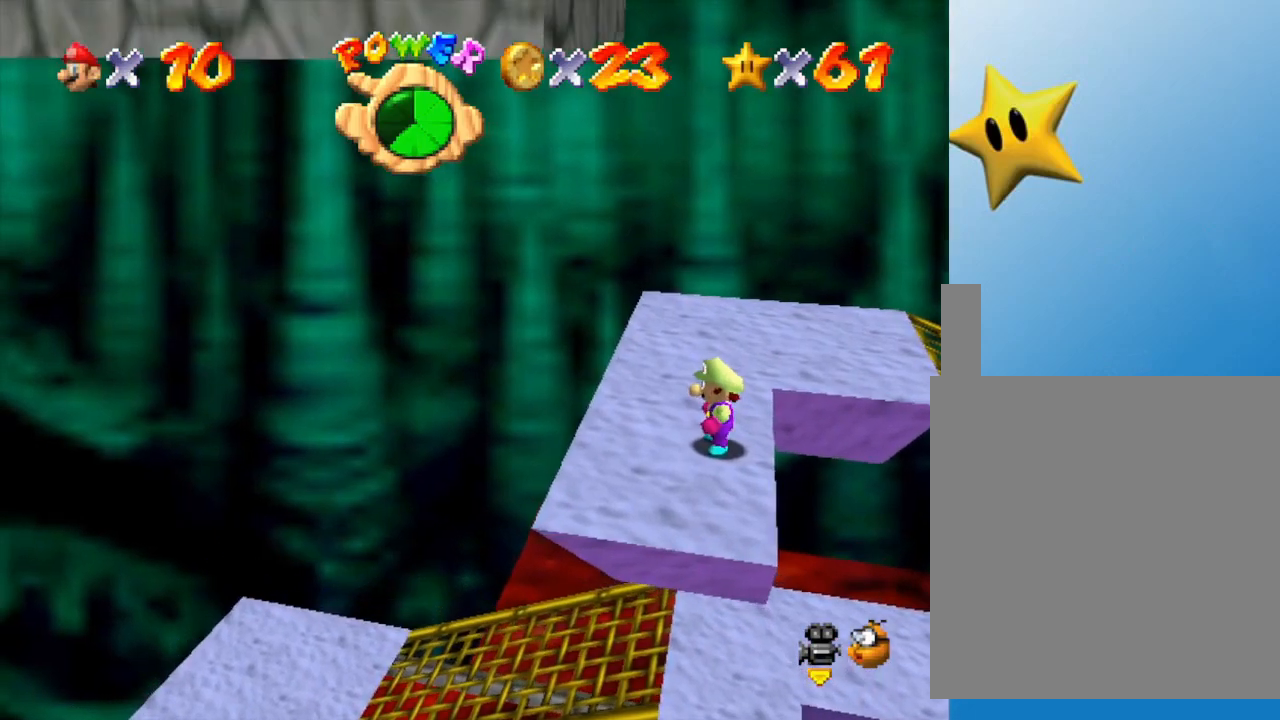
{"buttons": [], "left_stick": "center", "events": []}
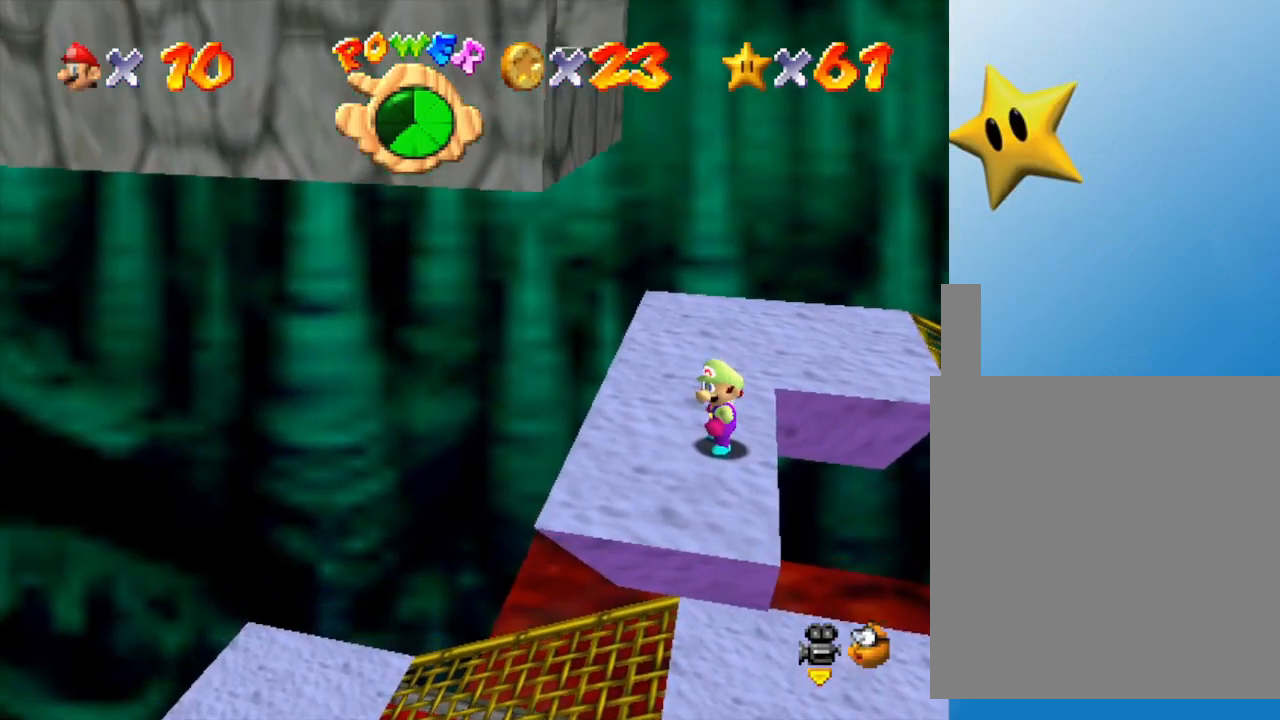
{"buttons": [], "left_stick": "center", "events": []}
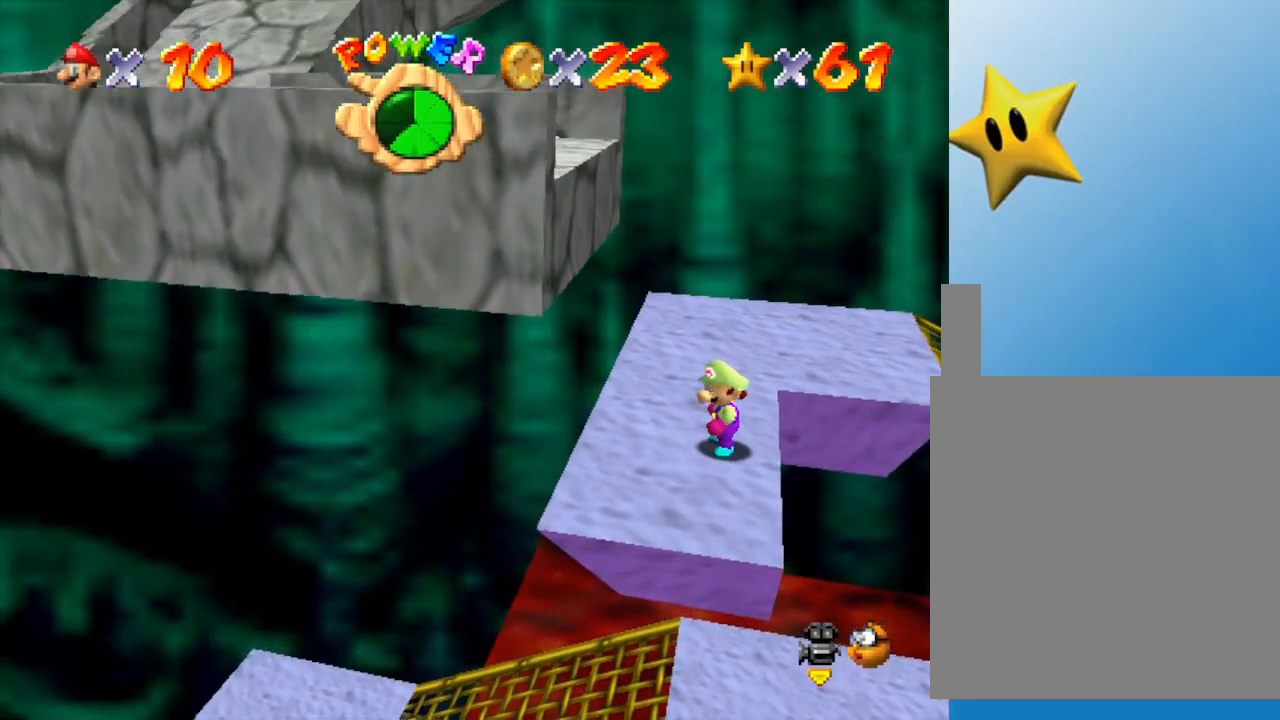
{"buttons": [], "left_stick": "center", "events": []}
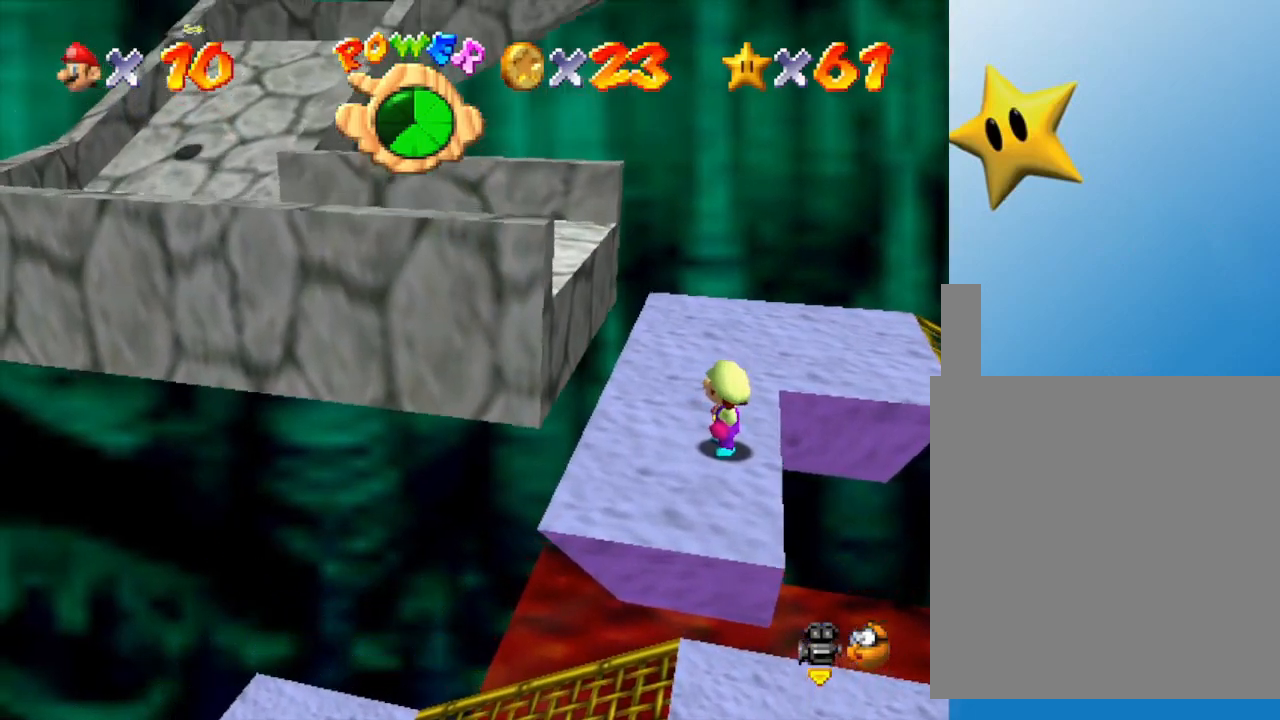
{"buttons": [], "left_stick": "left", "events": [[250, "left_stick", "left"]]}
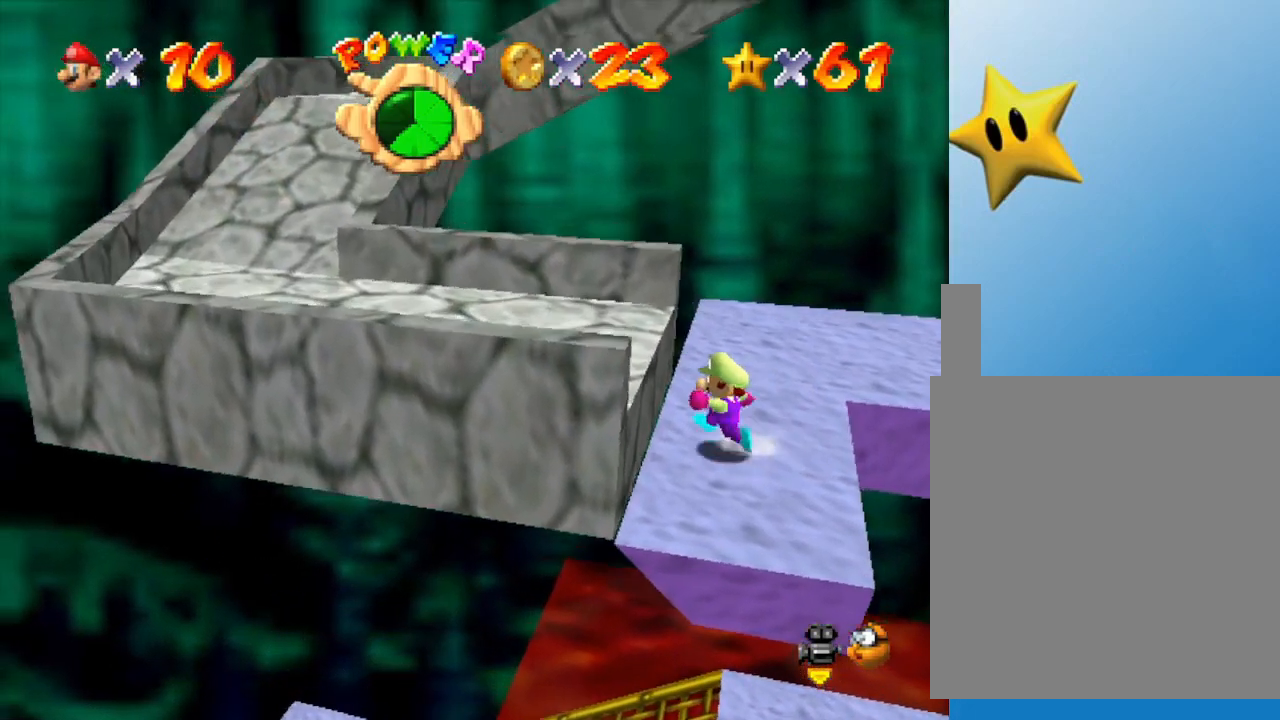
{"buttons": [], "left_stick": "left", "events": [[133, "A", "down"], [250, "A", "up"]]}
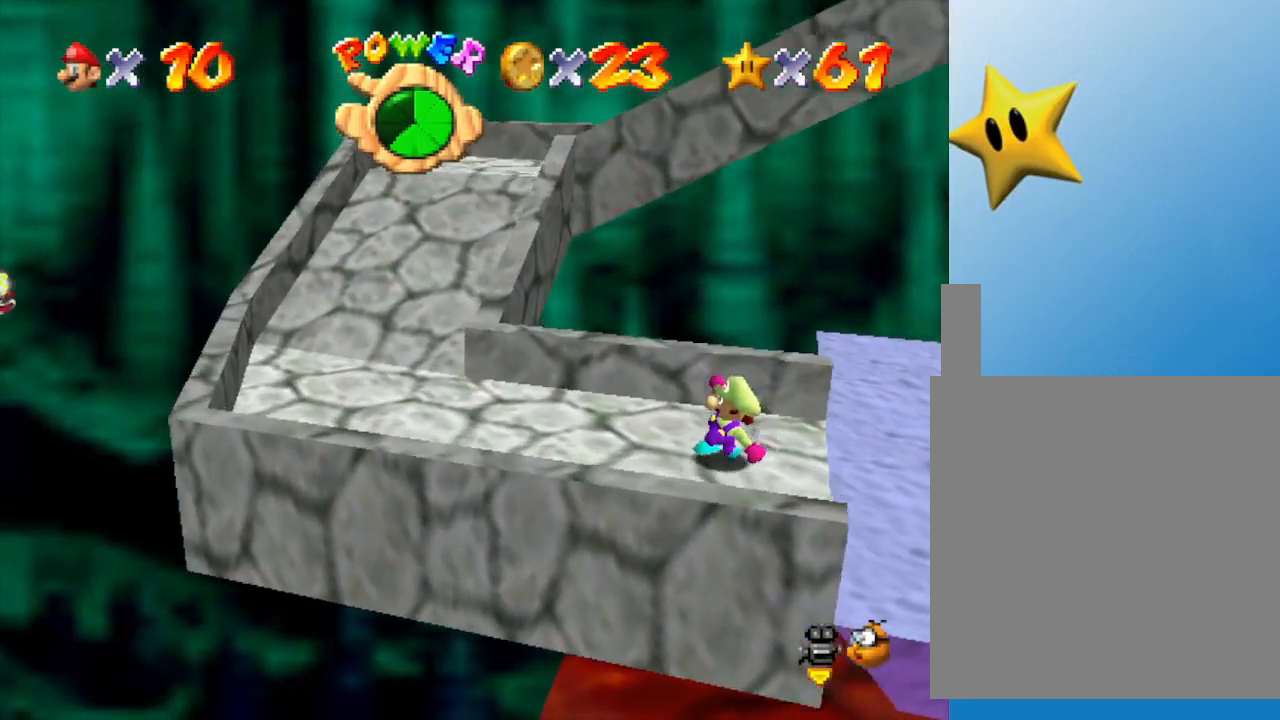
{"buttons": [], "left_stick": "left", "events": []}
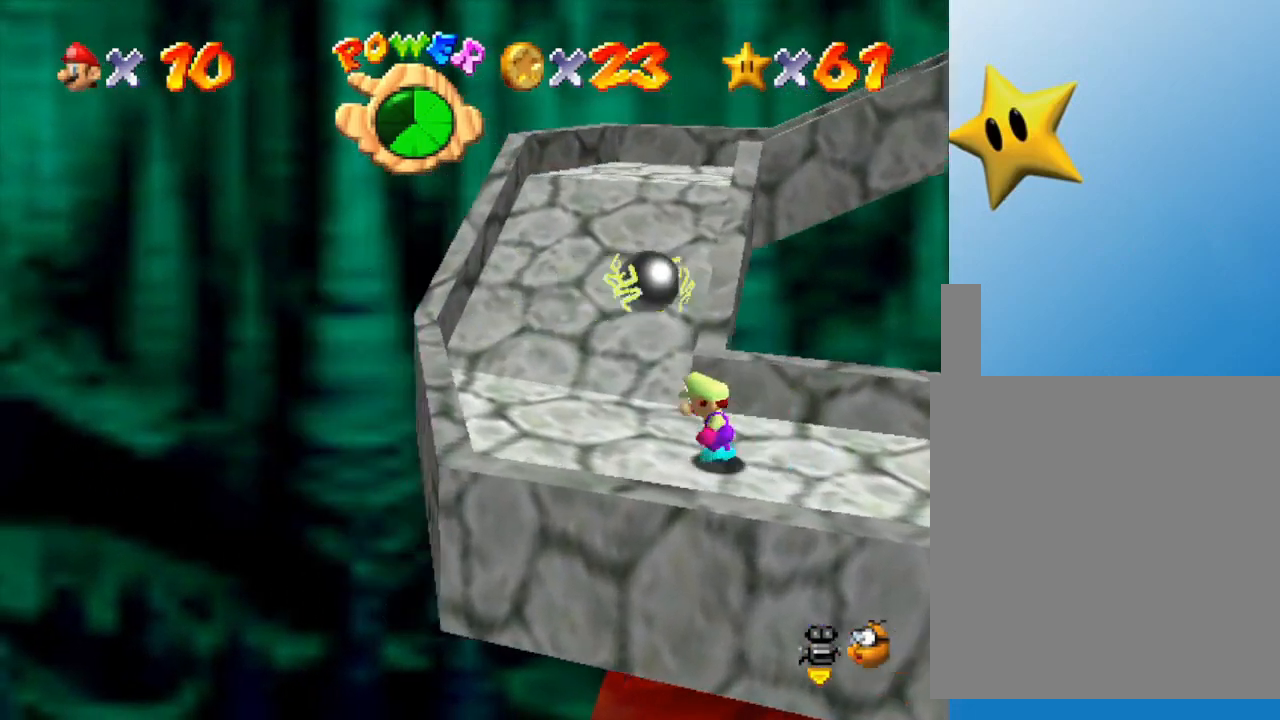
{"buttons": [], "left_stick": "up-left", "events": [[117, "left_stick", "up-left"]]}